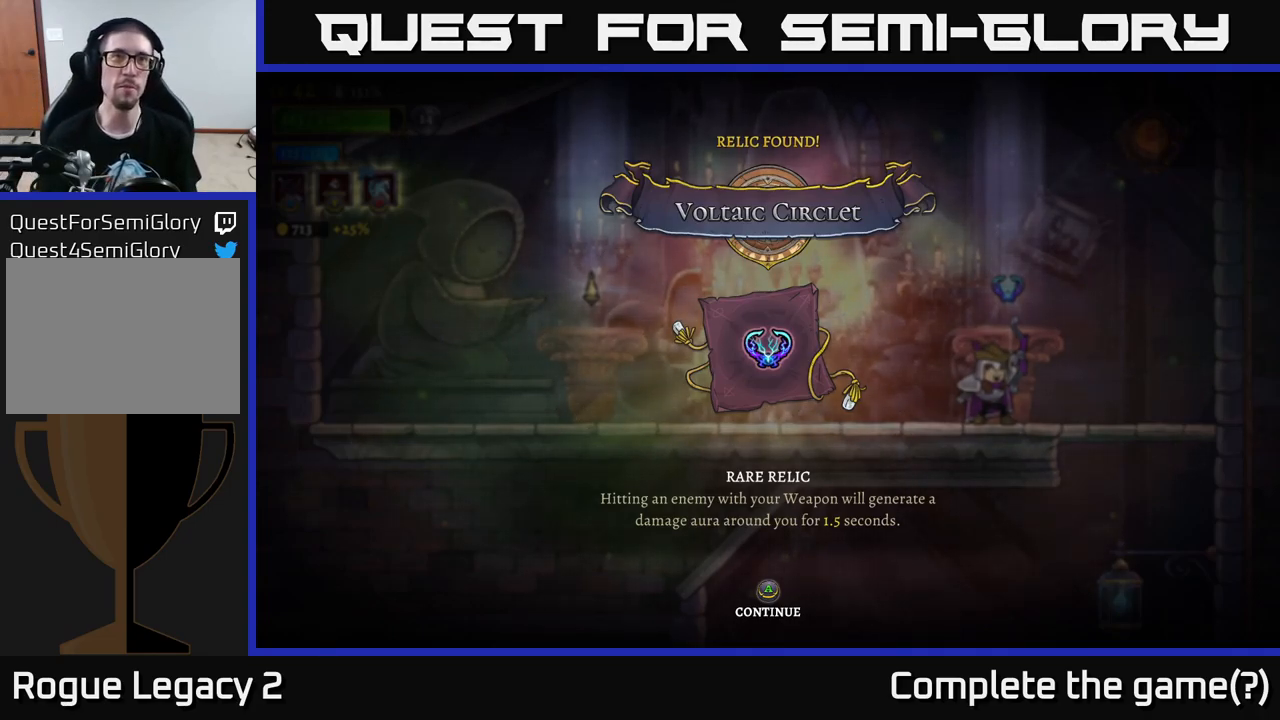
Gameplay with a controller (Xbox layout); each line is a JSON object with the inputs held at the frame after it. "events" lists button and stick changes between this image and that frame as [ms after this image, input, new state], when the widget could be followed in between.
{"buttons": [], "left_stick": "left", "right_stick": "center", "events": [[300, "A", "down"], [350, "A", "up"], [450, "left_stick", "left"]]}
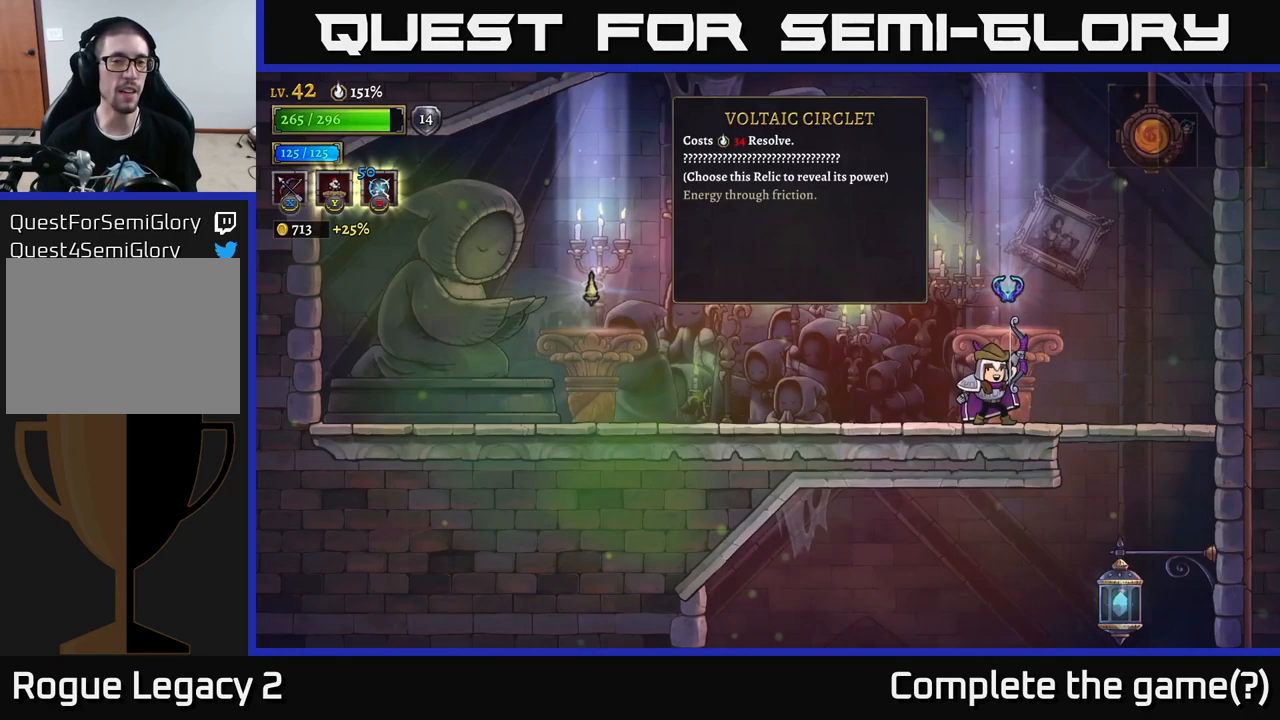
{"buttons": ["R2"], "left_stick": "right", "right_stick": "center", "events": [[350, "left_stick", "right"], [450, "R2", "down"]]}
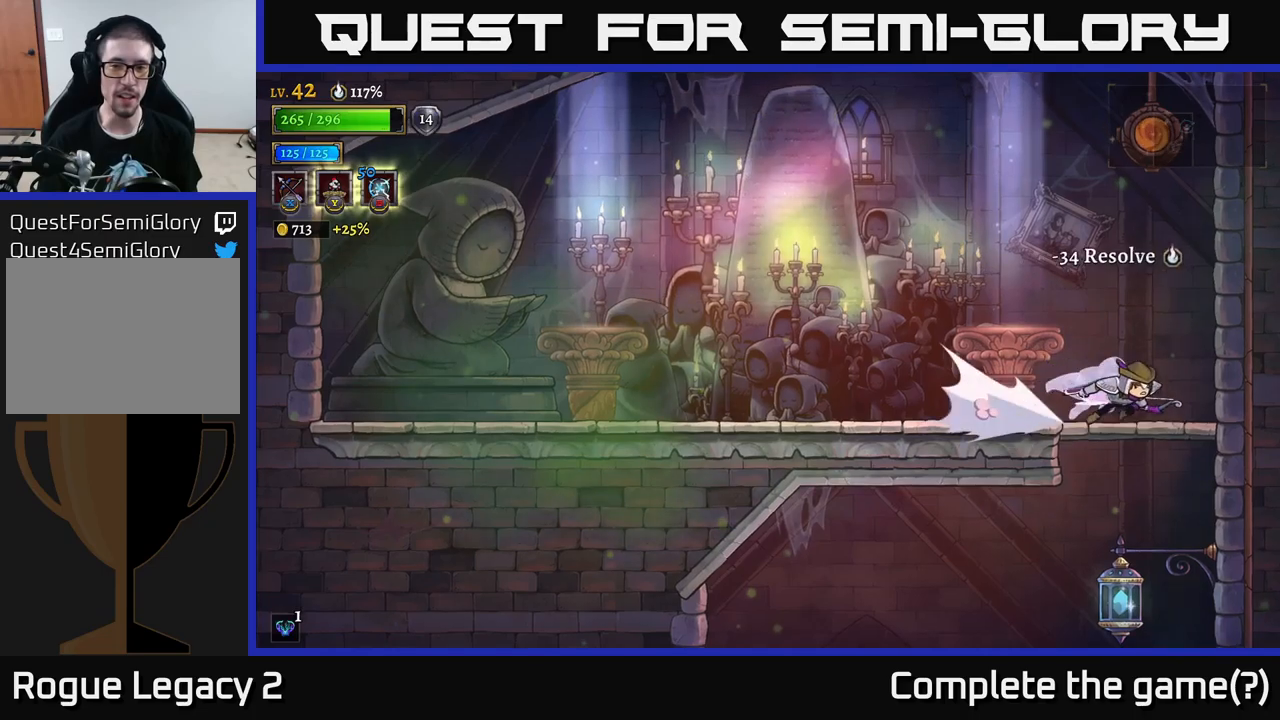
{"buttons": [], "left_stick": "down", "right_stick": "center", "events": [[116, "R2", "up"], [200, "left_stick", "down"], [316, "A", "down"], [400, "A", "up"]]}
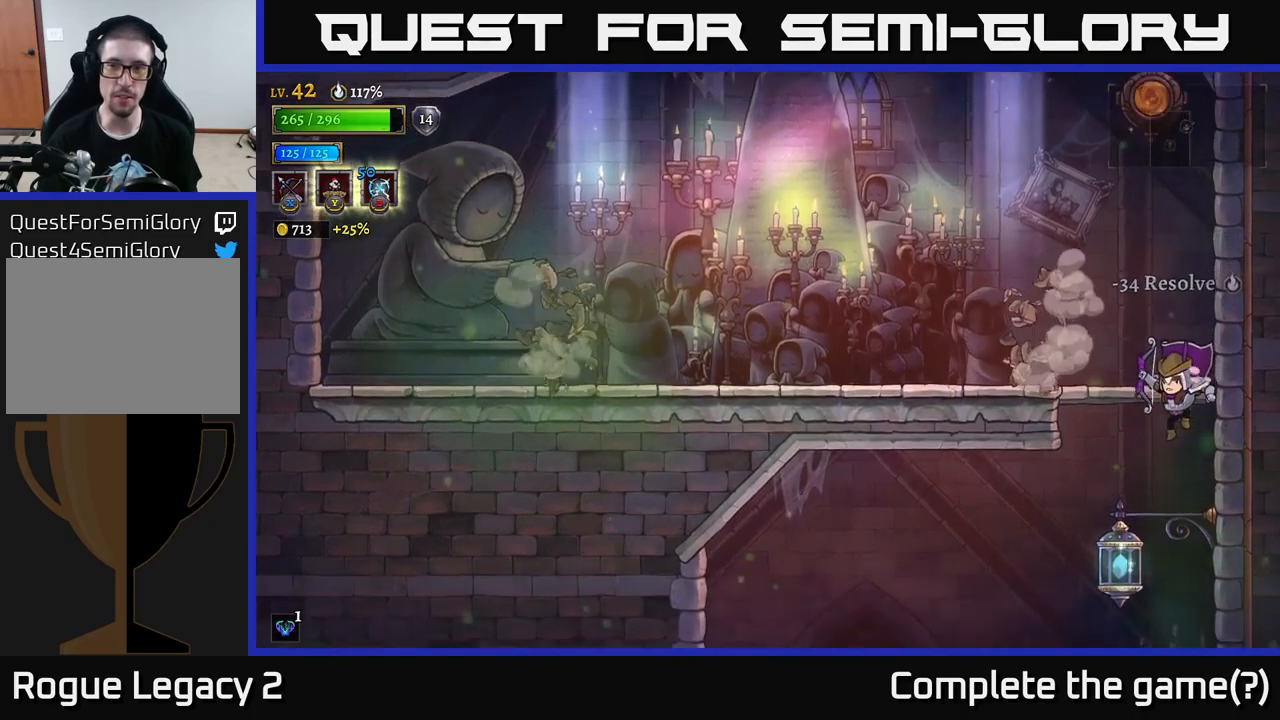
{"buttons": ["L2"], "left_stick": "left", "right_stick": "center", "events": [[66, "left_stick", "down-left"], [183, "left_stick", "left"], [450, "L2", "down"]]}
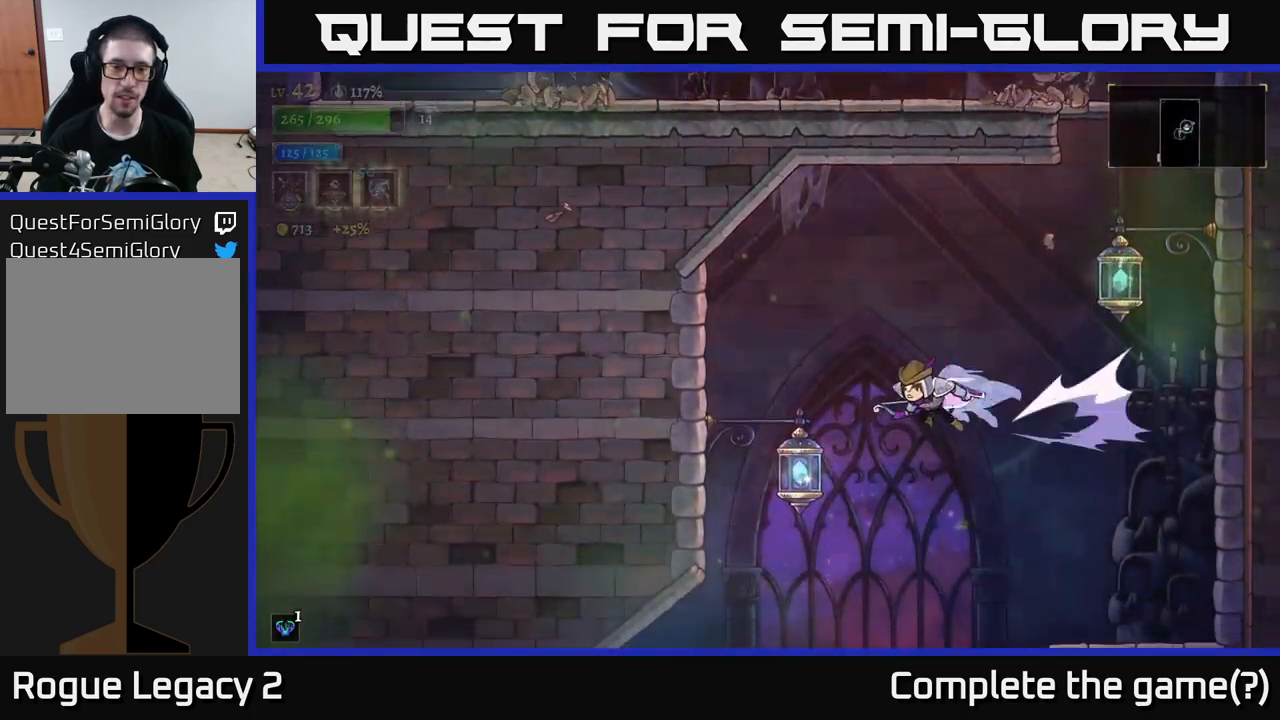
{"buttons": [], "left_stick": "left", "right_stick": "center", "events": [[66, "L2", "up"]]}
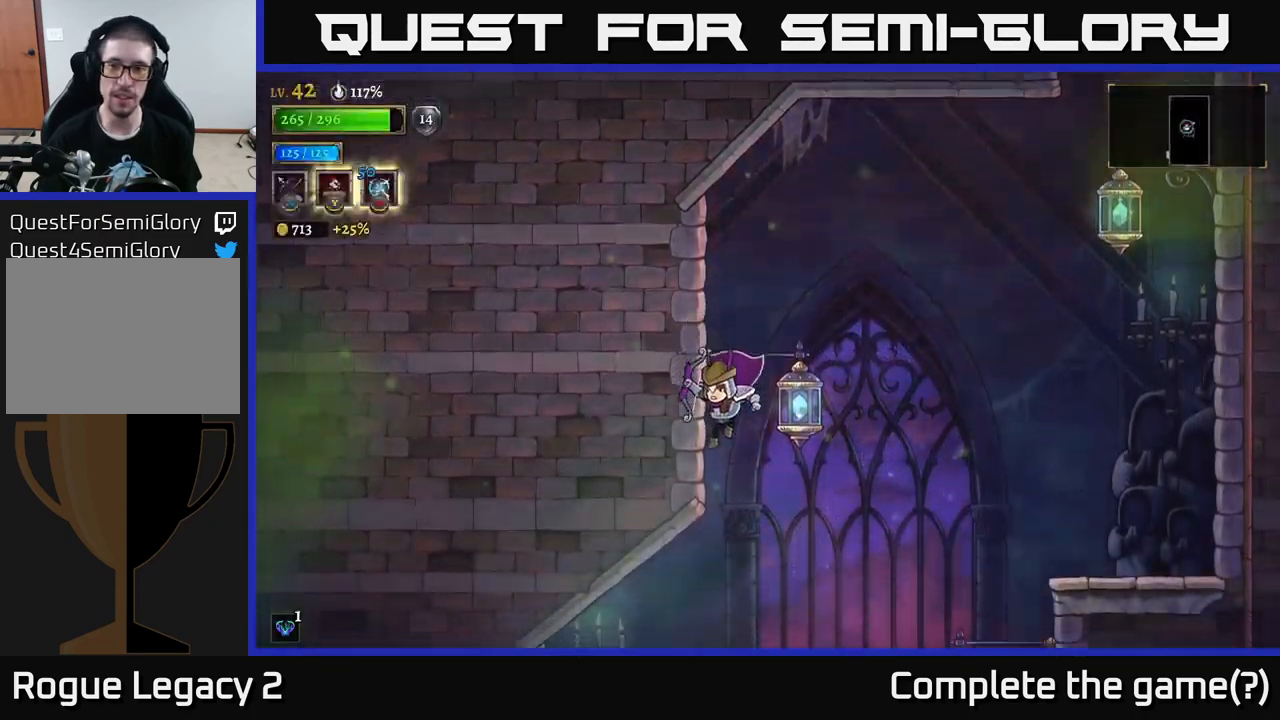
{"buttons": [], "left_stick": "left", "right_stick": "center", "events": []}
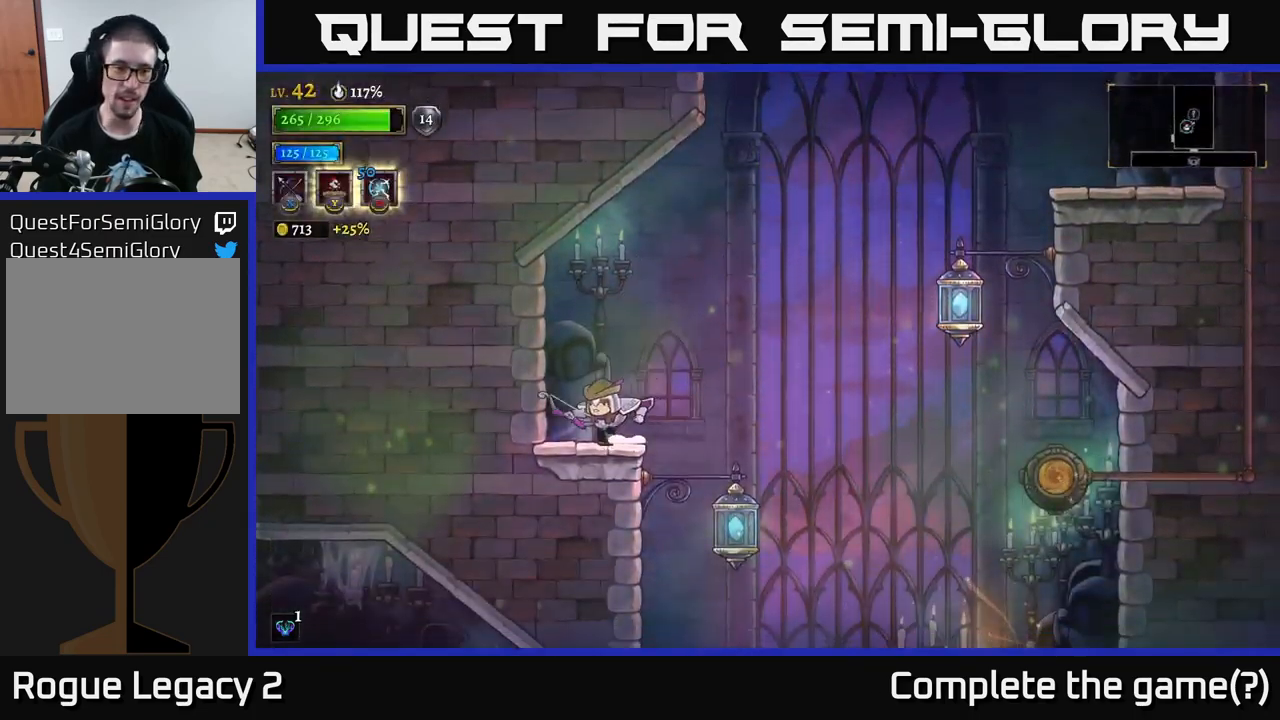
{"buttons": [], "left_stick": "right", "right_stick": "center", "events": [[83, "L2", "down"], [216, "L2", "up"], [300, "left_stick", "right"], [383, "A", "down"], [500, "A", "up"]]}
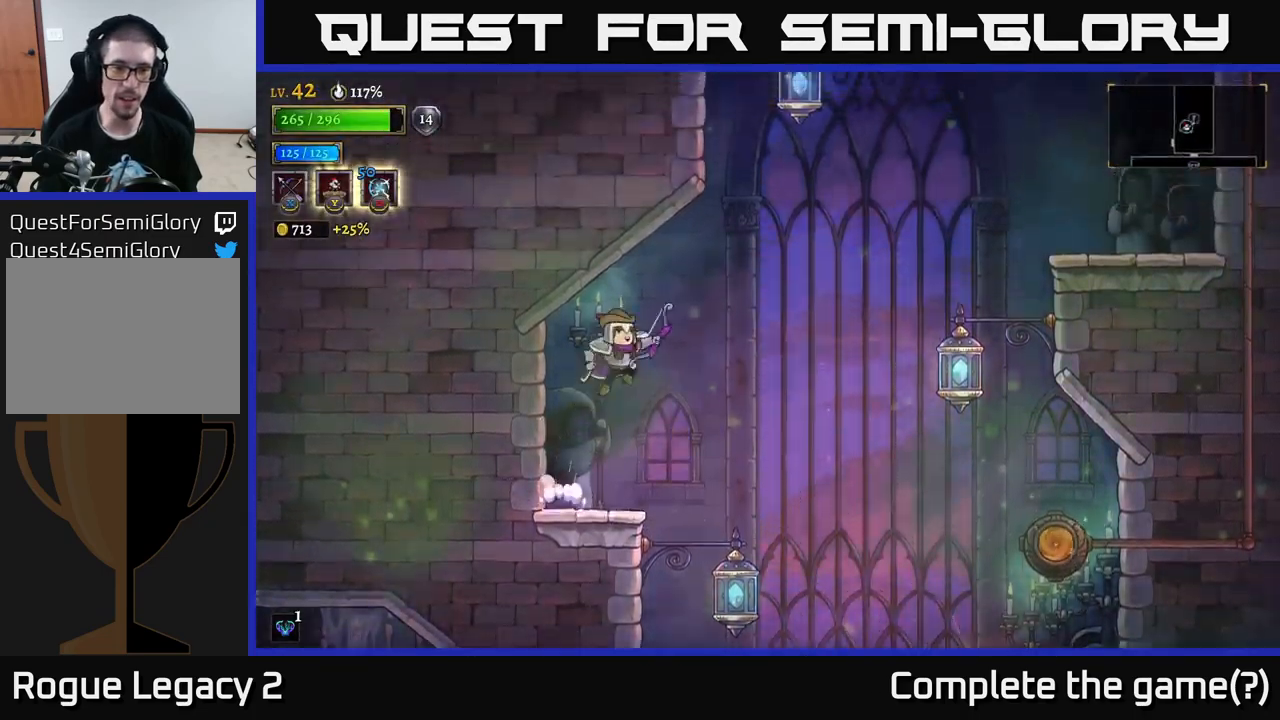
{"buttons": [], "left_stick": "left", "right_stick": "center", "events": [[483, "left_stick", "left"]]}
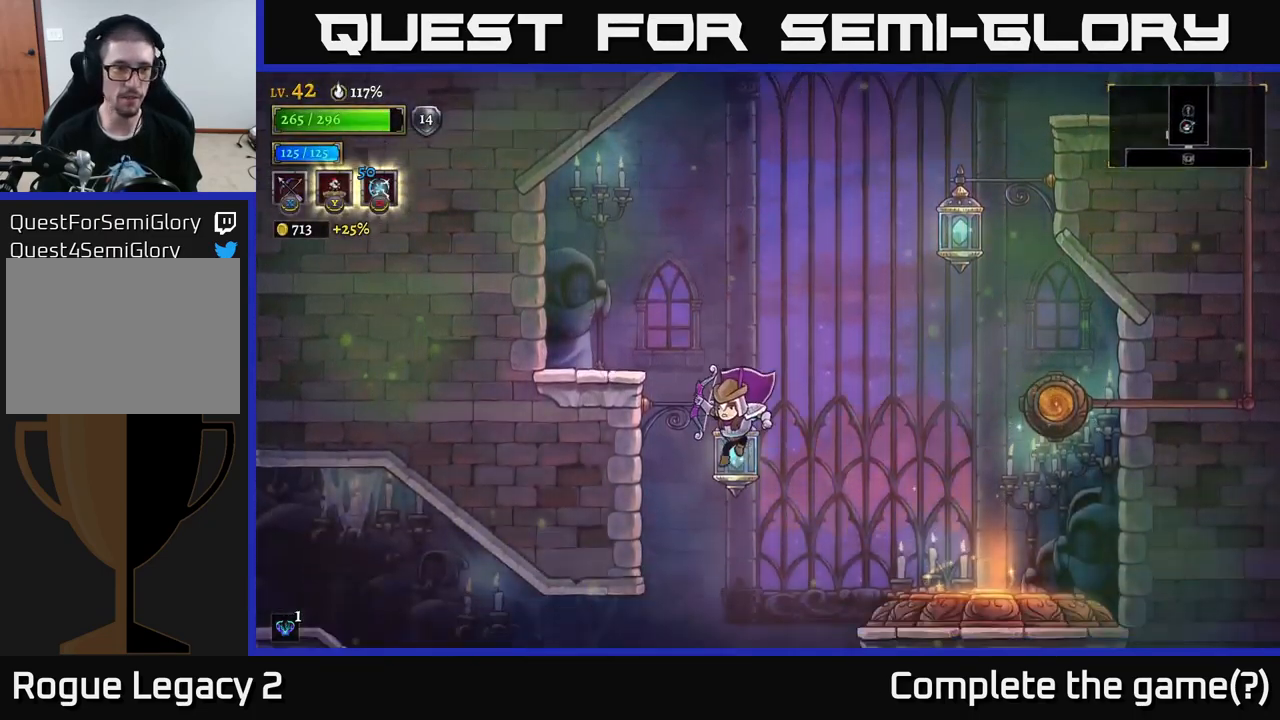
{"buttons": ["L2"], "left_stick": "left", "right_stick": "center", "events": [[316, "L2", "down"]]}
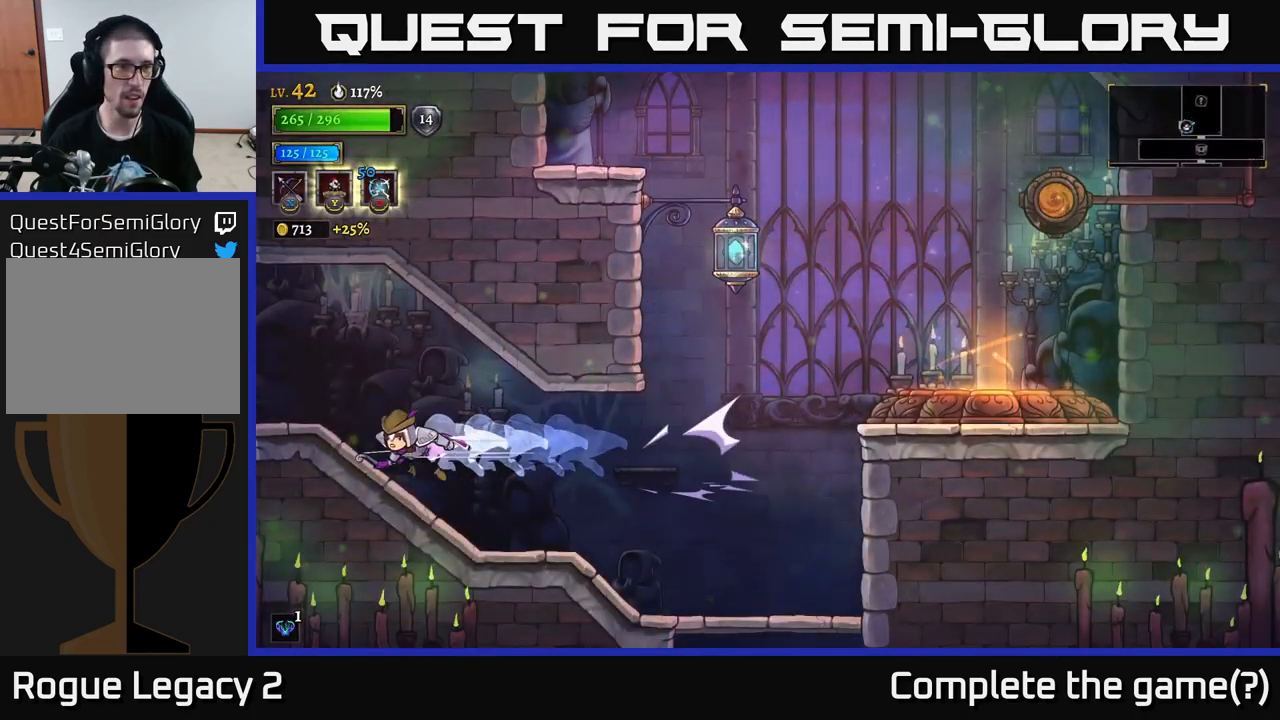
{"buttons": [], "left_stick": "left", "right_stick": "center", "events": [[100, "L2", "up"], [300, "L2", "down"], [433, "L2", "up"]]}
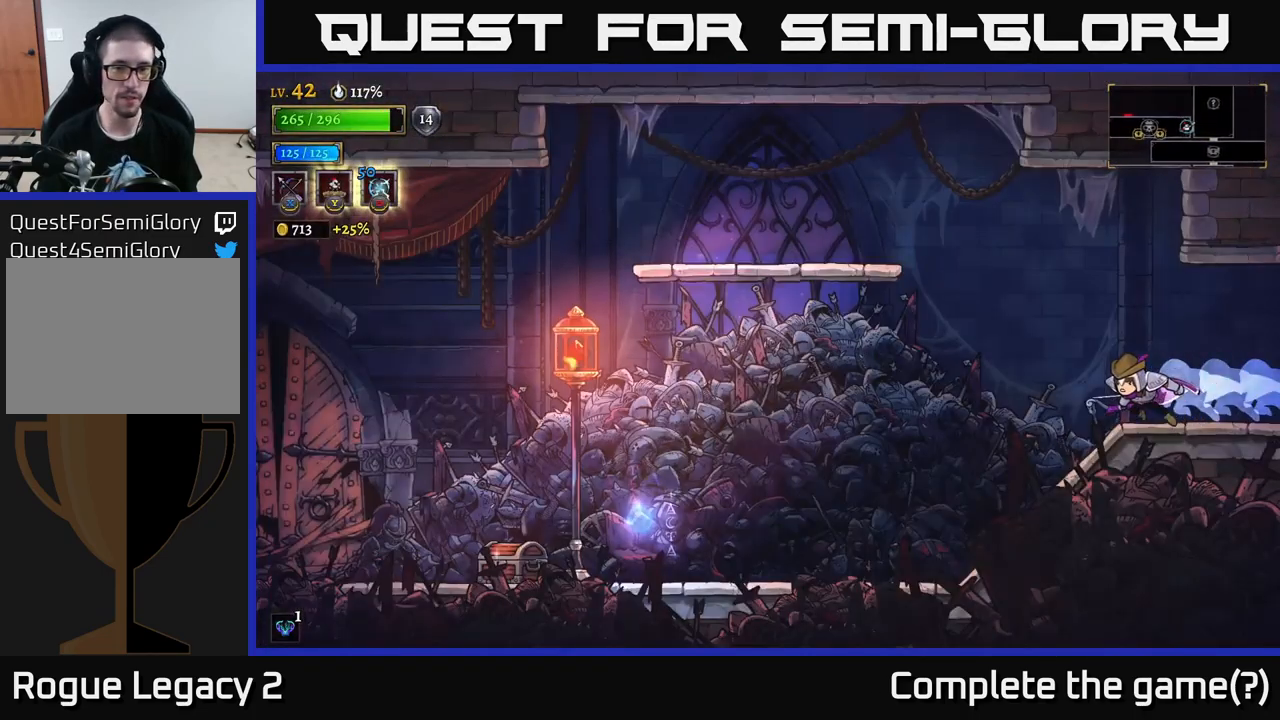
{"buttons": [], "left_stick": "left", "right_stick": "center", "events": [[66, "left_stick", "center"], [300, "left_stick", "left"]]}
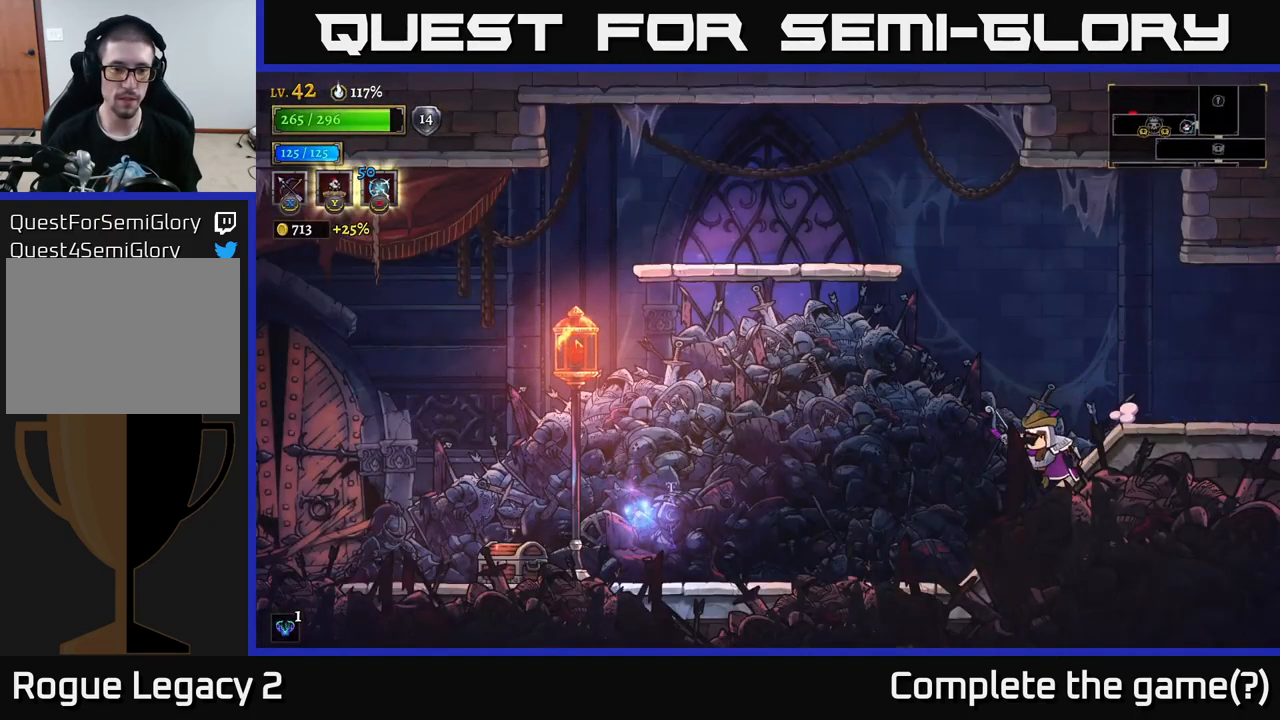
{"buttons": [], "left_stick": "left", "right_stick": "center", "events": [[300, "A", "down"], [383, "A", "up"]]}
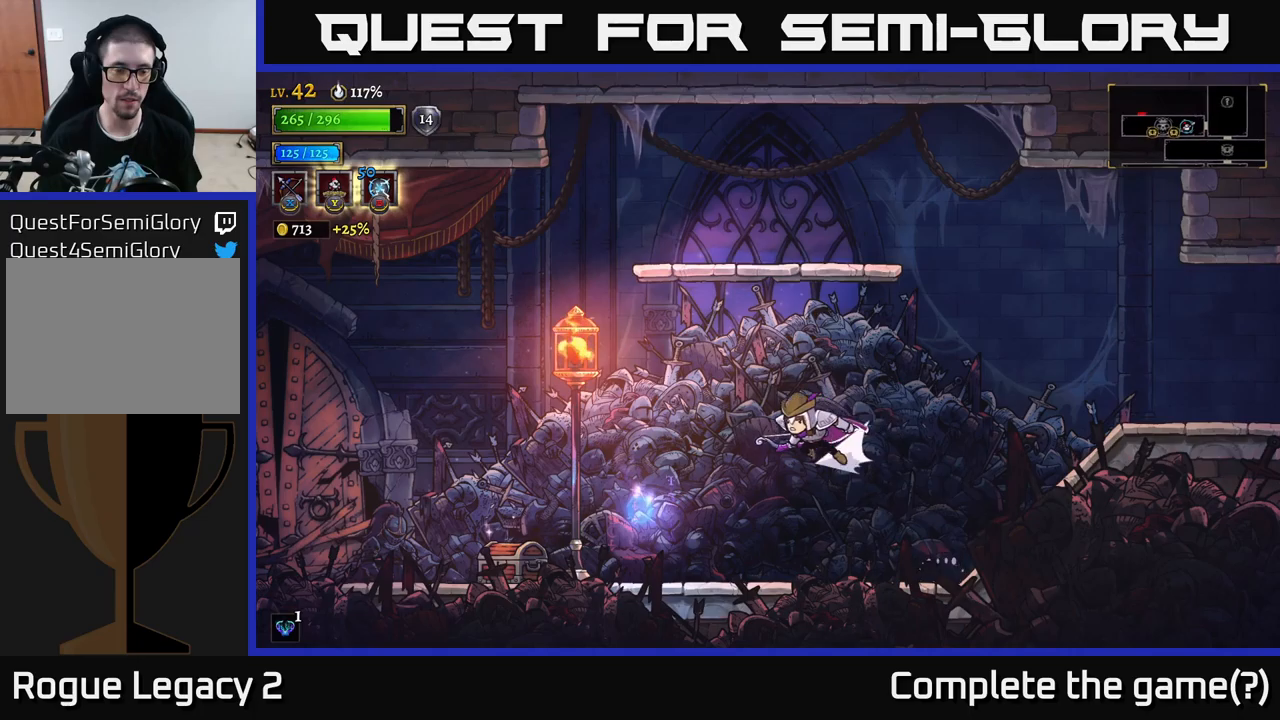
{"buttons": [], "left_stick": "left", "right_stick": "center", "events": [[33, "L2", "down"], [167, "L2", "up"]]}
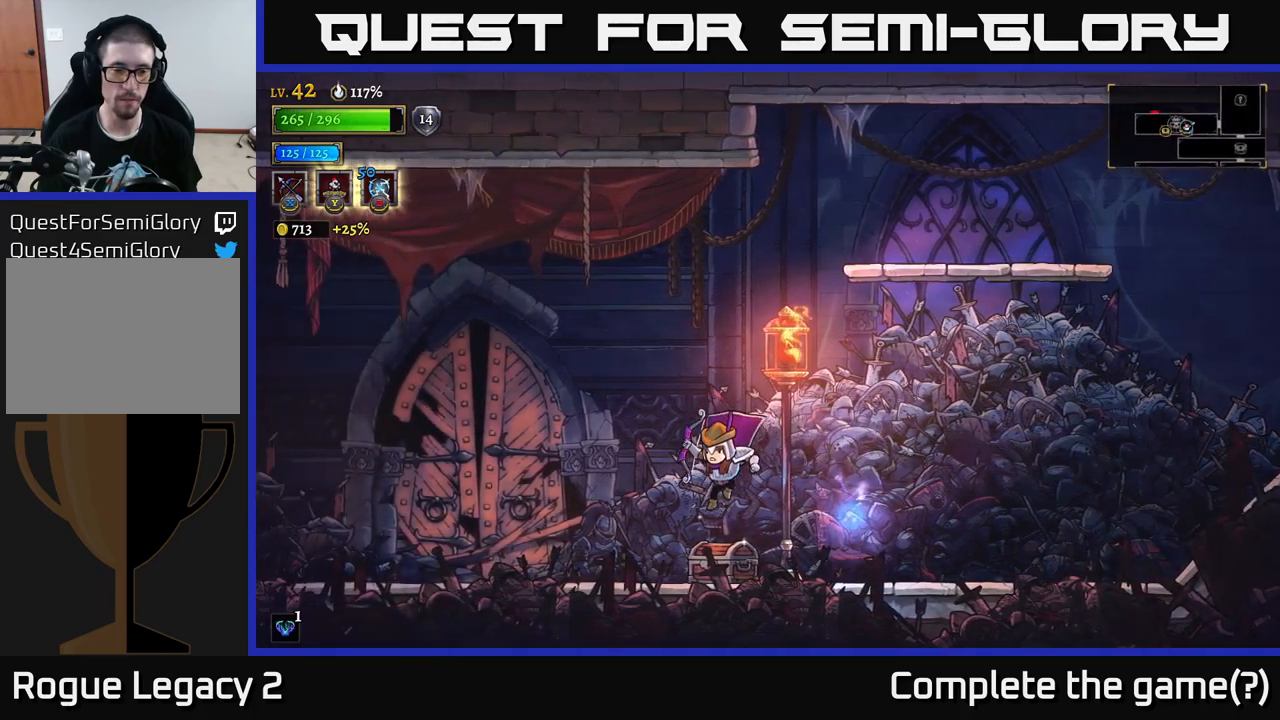
{"buttons": [], "left_stick": "left", "right_stick": "center", "events": [[100, "left_stick", "center"], [200, "left_stick", "right"], [300, "R1", "down"], [333, "left_stick", "center"], [383, "R1", "up"], [433, "left_stick", "left"]]}
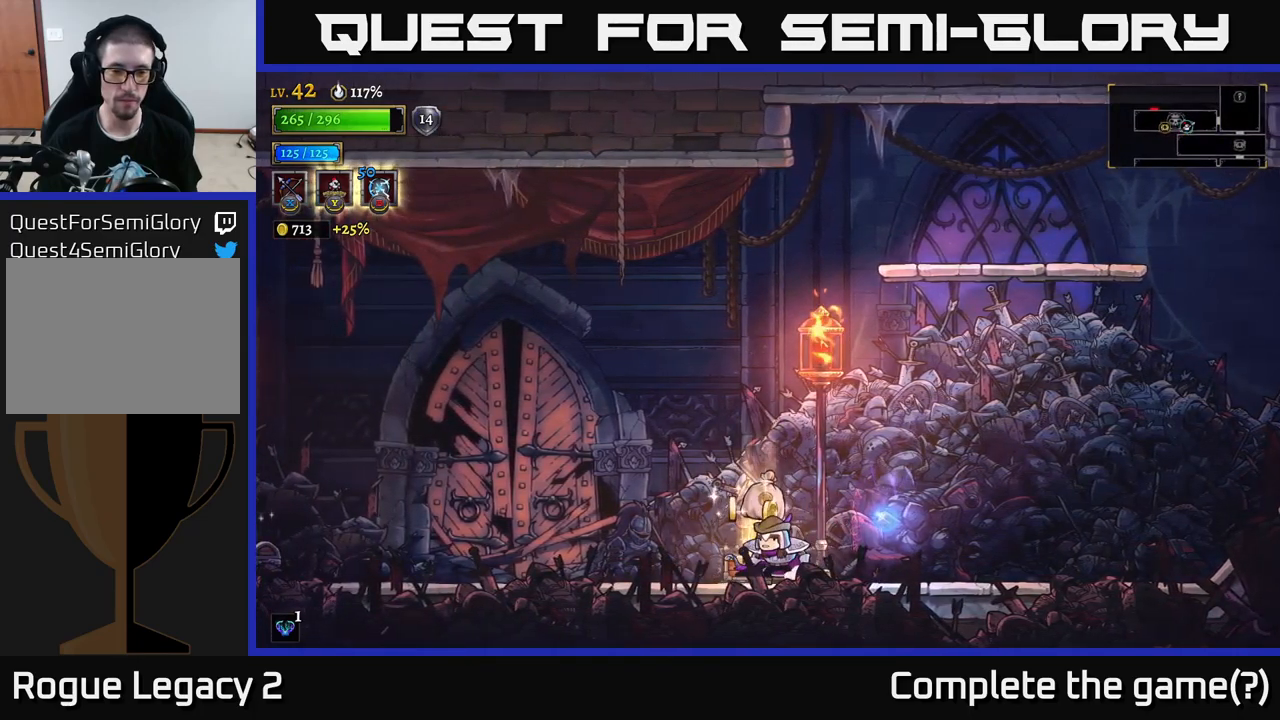
{"buttons": [], "left_stick": "left", "right_stick": "center", "events": [[50, "left_stick", "center"], [83, "A", "down"], [133, "A", "up"], [267, "left_stick", "left"]]}
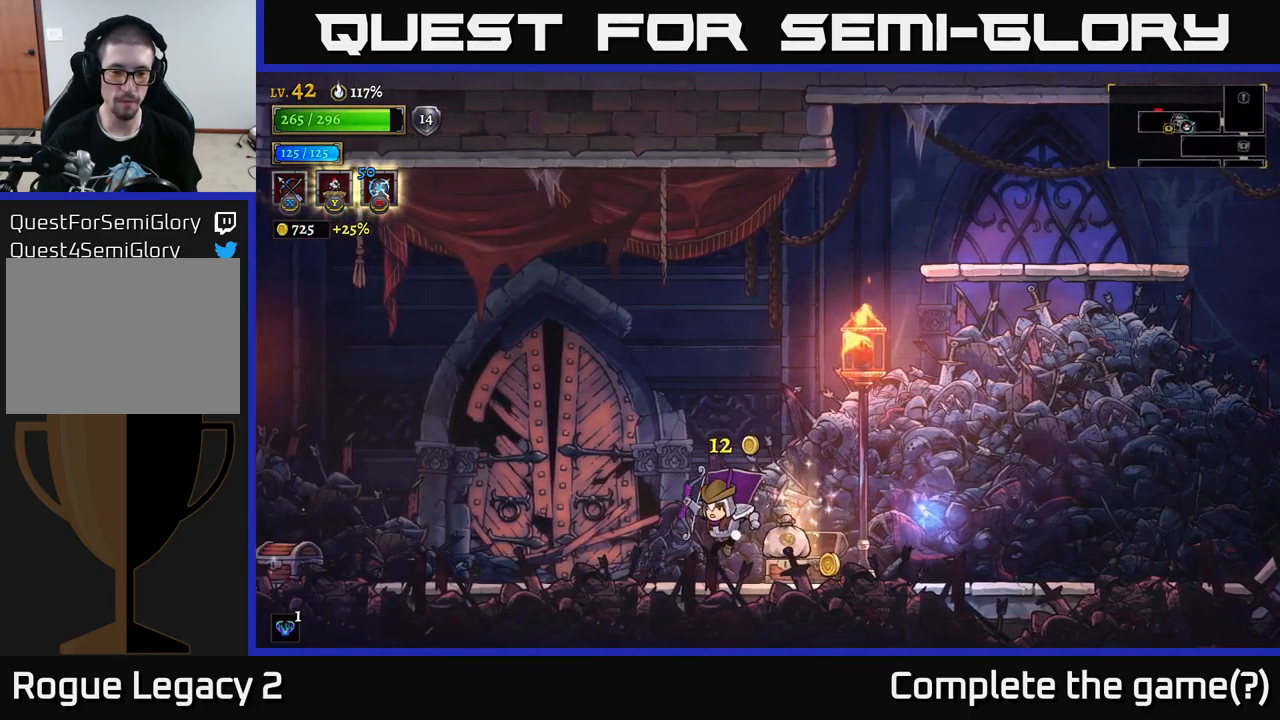
{"buttons": ["L2"], "left_stick": "left", "right_stick": "center", "events": [[433, "L2", "down"]]}
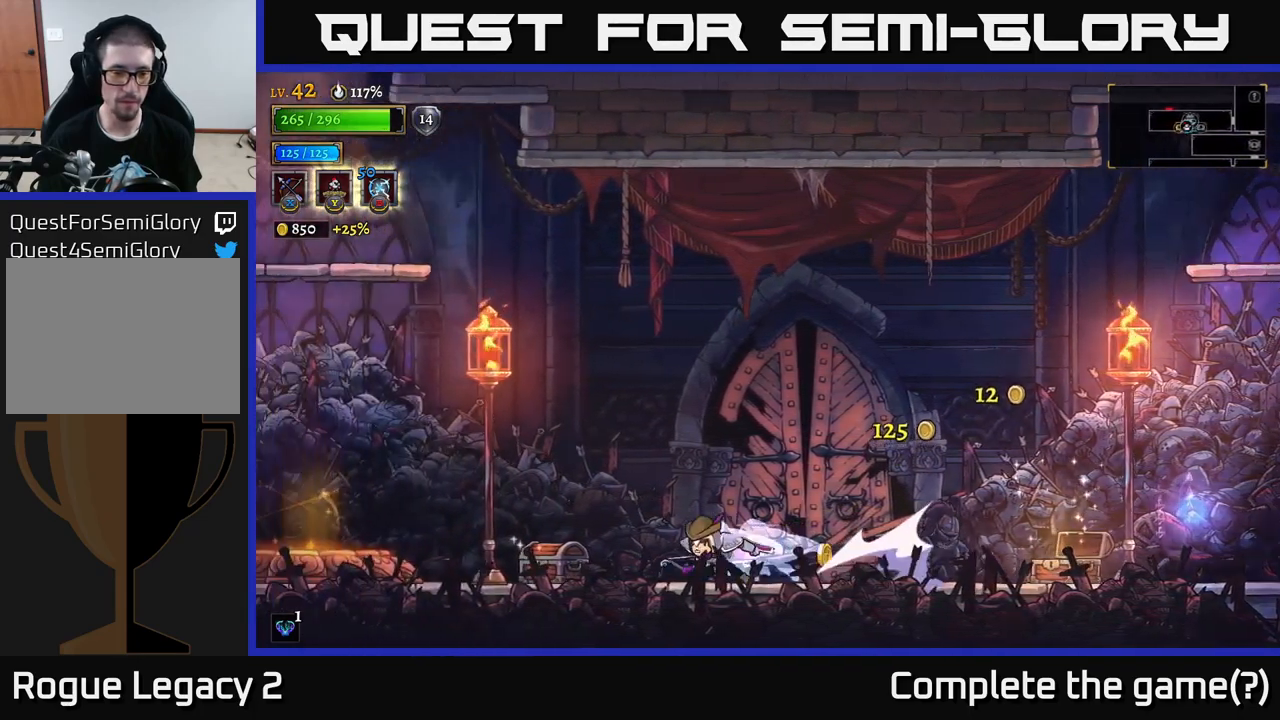
{"buttons": [], "left_stick": "left", "right_stick": "center", "events": [[133, "L2", "up"], [183, "R1", "down"], [283, "R1", "up"], [300, "left_stick", "center"], [367, "left_stick", "right"], [500, "left_stick", "left"]]}
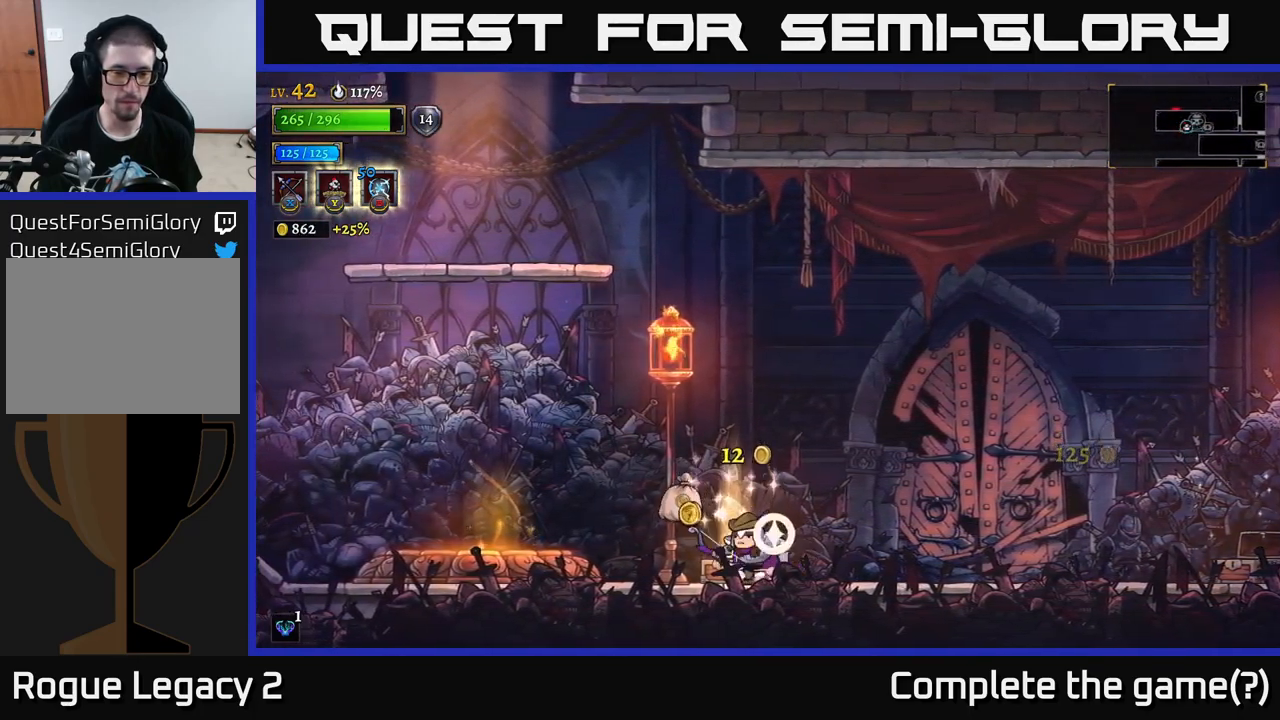
{"buttons": [], "left_stick": "center", "right_stick": "center", "events": [[500, "left_stick", "center"]]}
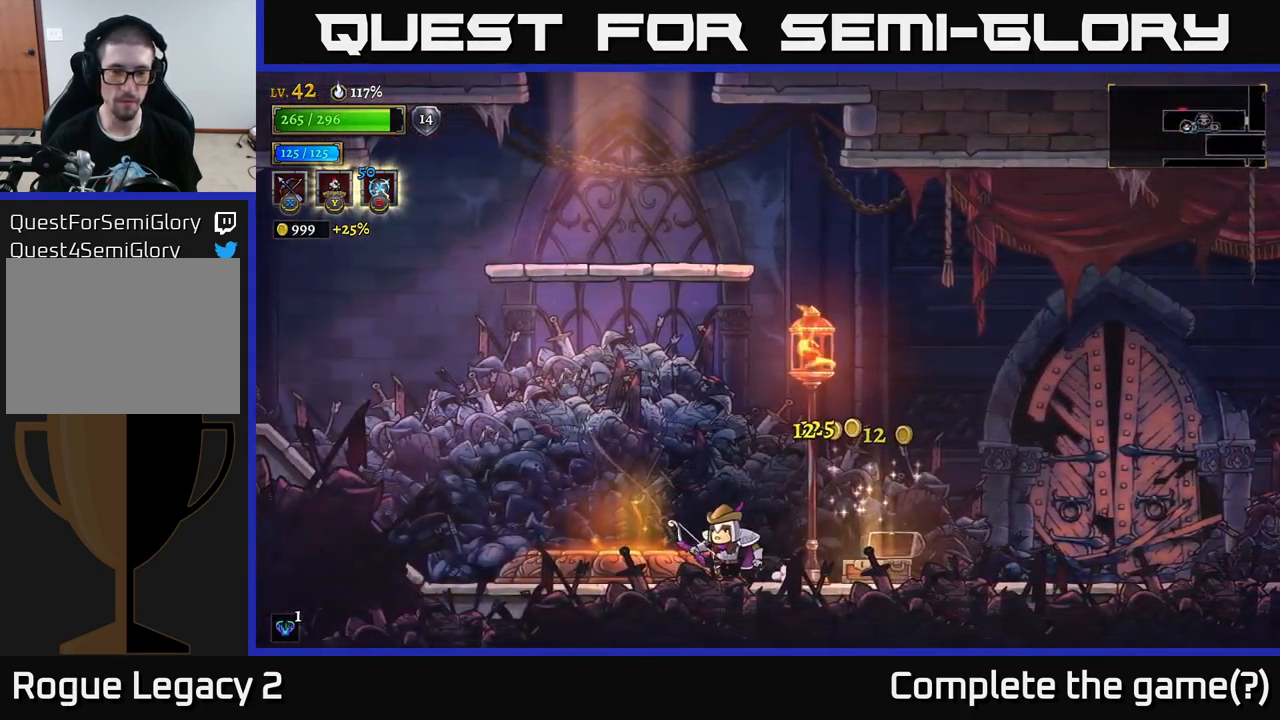
{"buttons": ["A"], "left_stick": "right", "right_stick": "center", "events": [[67, "left_stick", "left"], [333, "left_stick", "center"], [383, "left_stick", "right"], [500, "A", "down"]]}
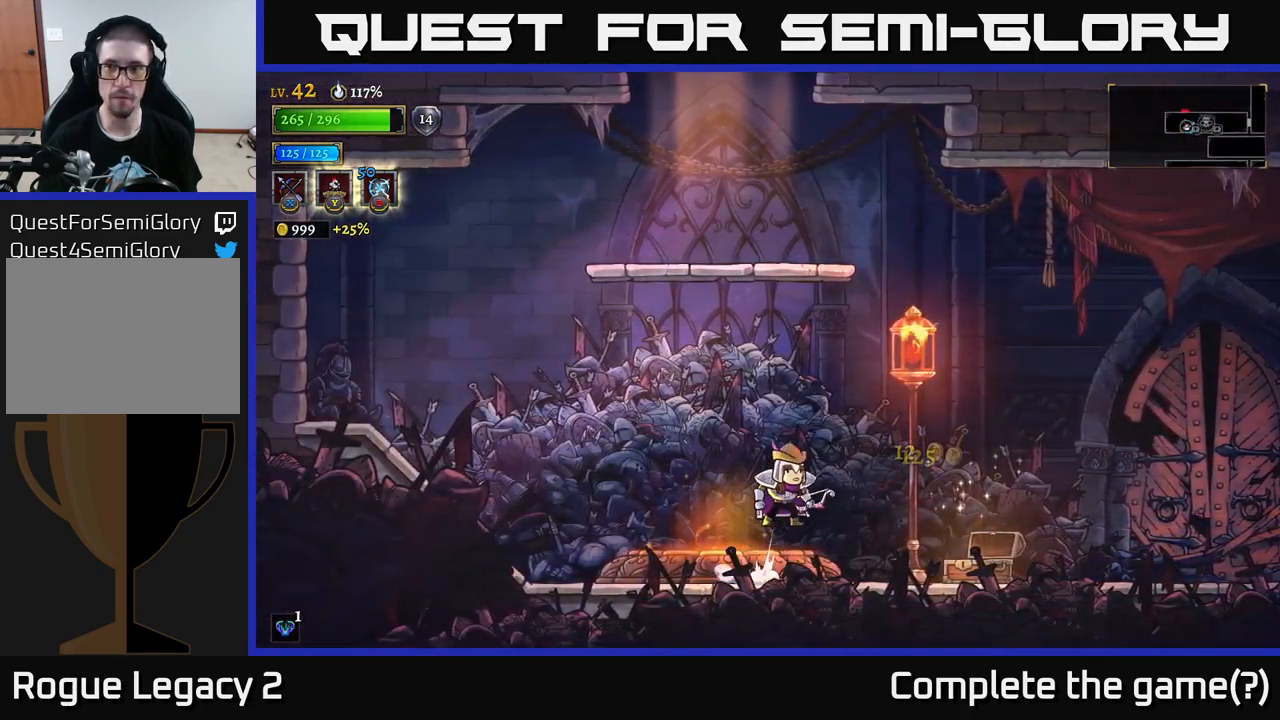
{"buttons": ["A", "L1"], "left_stick": "up-left", "right_stick": "center", "events": [[350, "L1", "down"], [433, "left_stick", "up-left"]]}
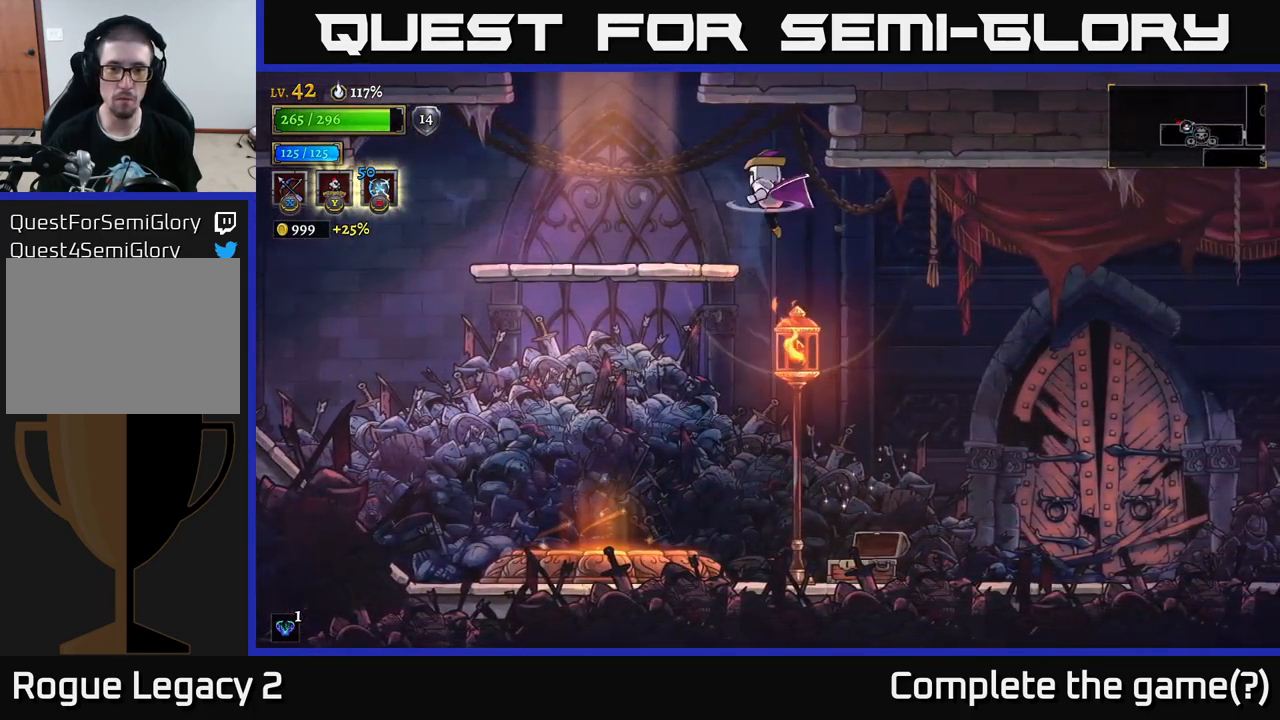
{"buttons": [], "left_stick": "up-left", "right_stick": "center", "events": [[133, "L1", "up"], [167, "A", "up"]]}
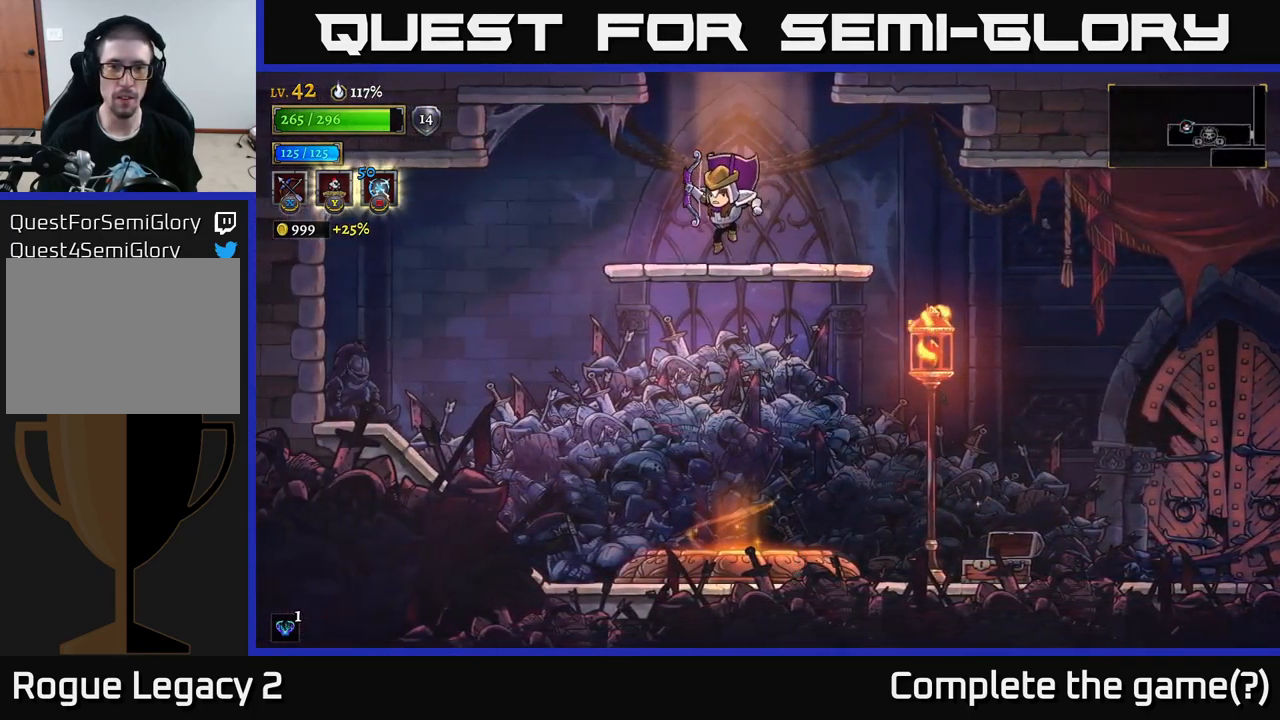
{"buttons": ["A"], "left_stick": "center", "right_stick": "center", "events": [[33, "left_stick", "center"], [117, "A", "down"]]}
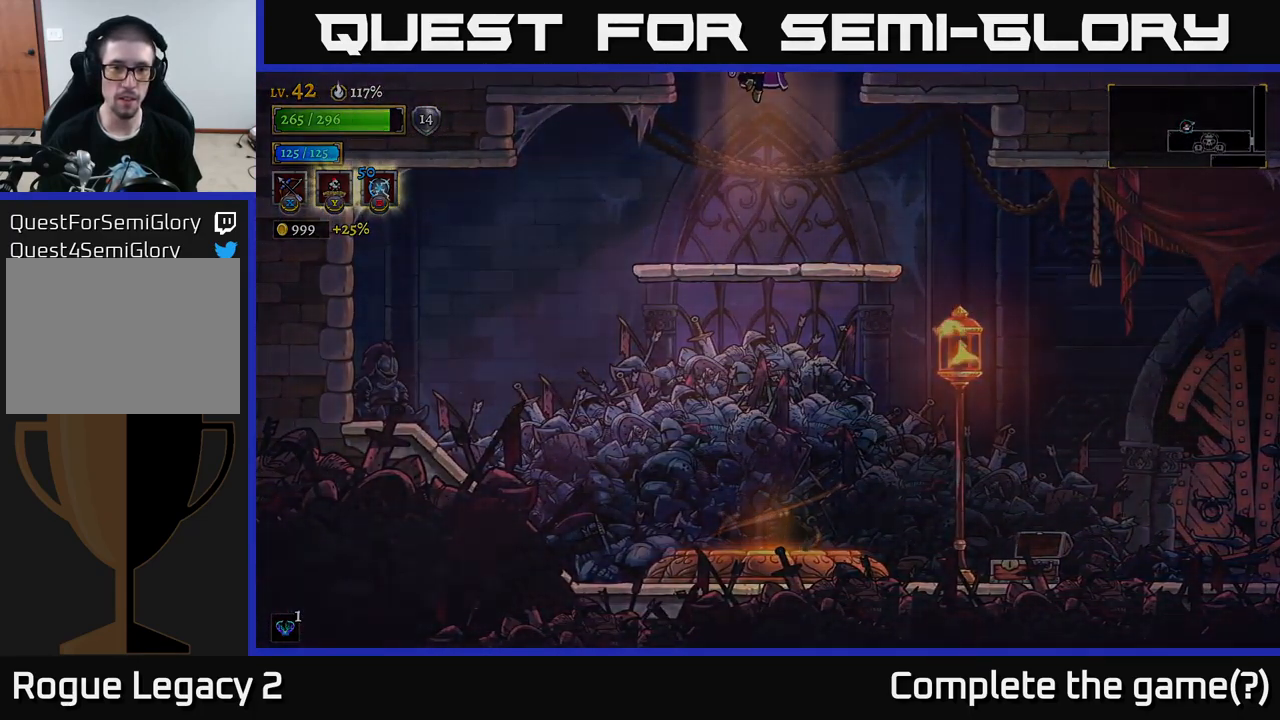
{"buttons": ["A"], "left_stick": "center", "right_stick": "center", "events": []}
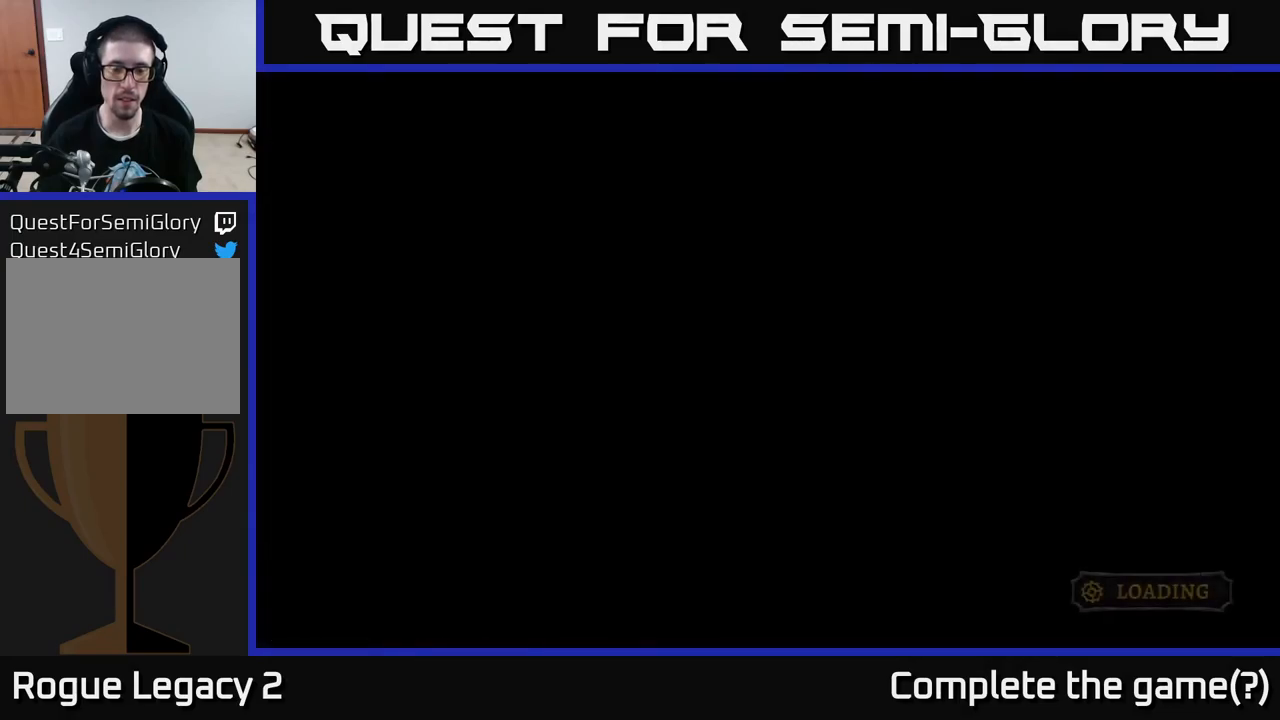
{"buttons": ["A"], "left_stick": "center", "right_stick": "center", "events": []}
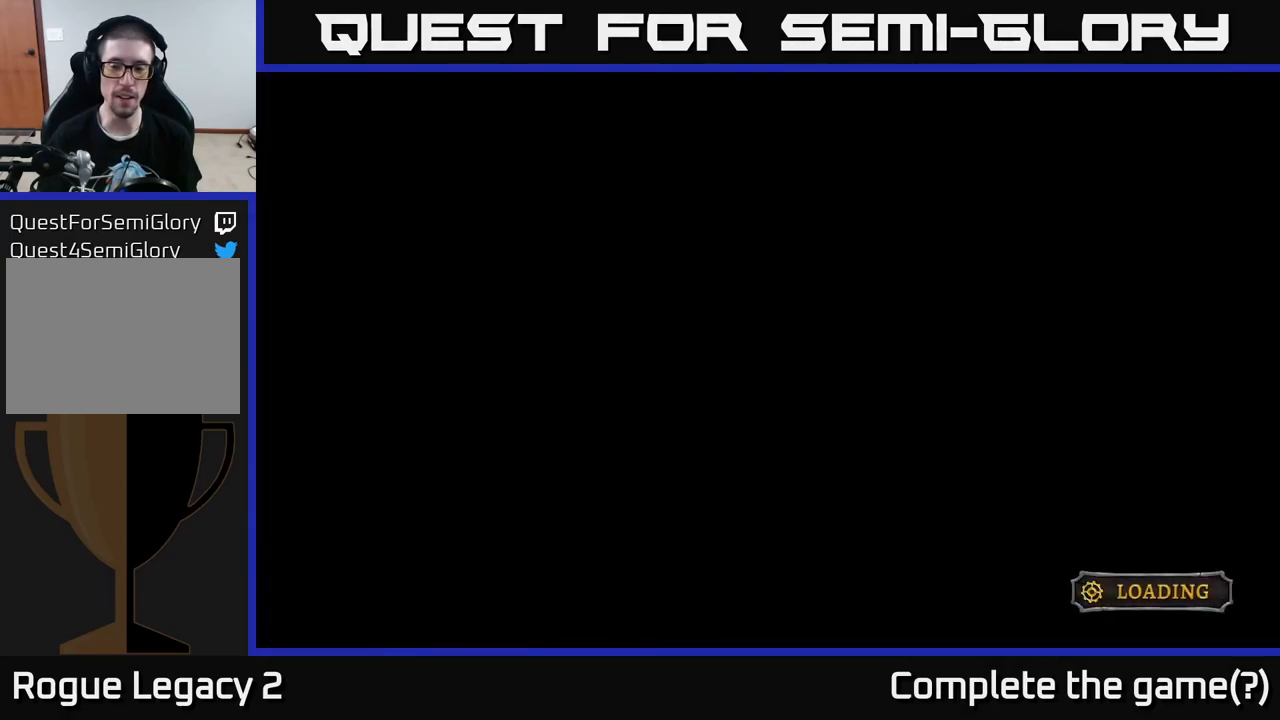
{"buttons": ["A"], "left_stick": "center", "right_stick": "center", "events": []}
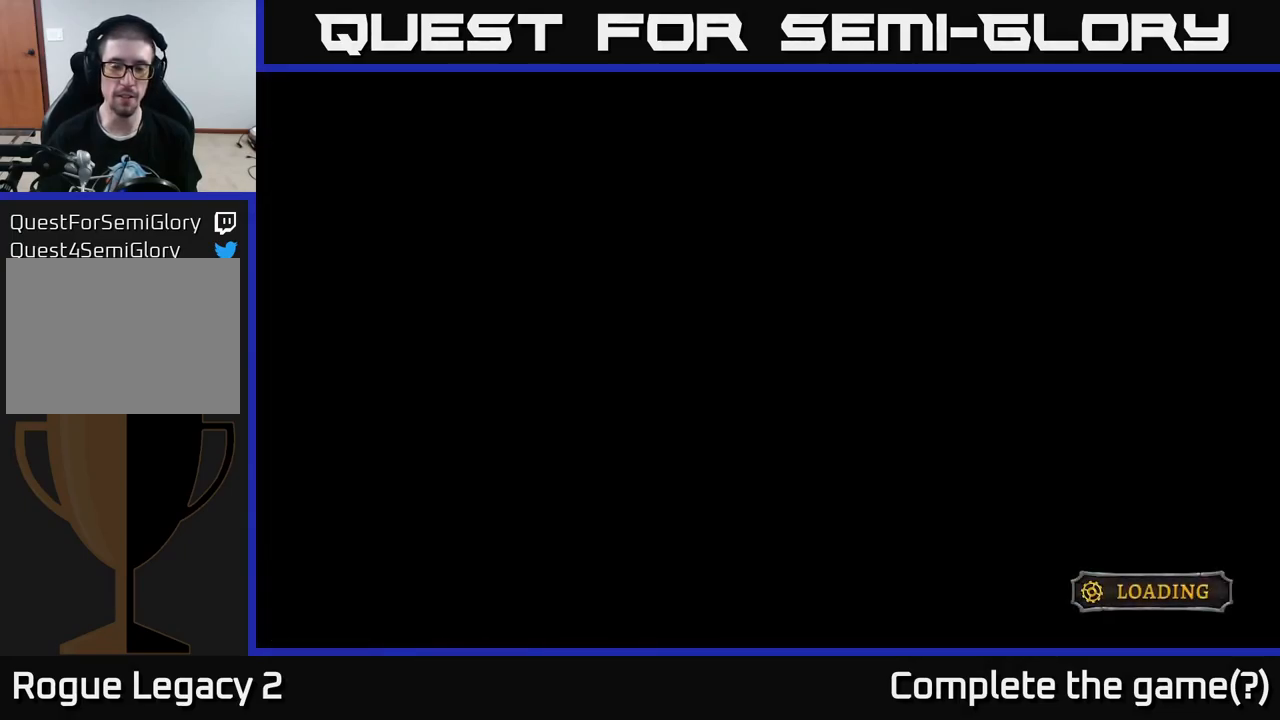
{"buttons": [], "left_stick": "center", "right_stick": "center", "events": [[417, "A", "up"]]}
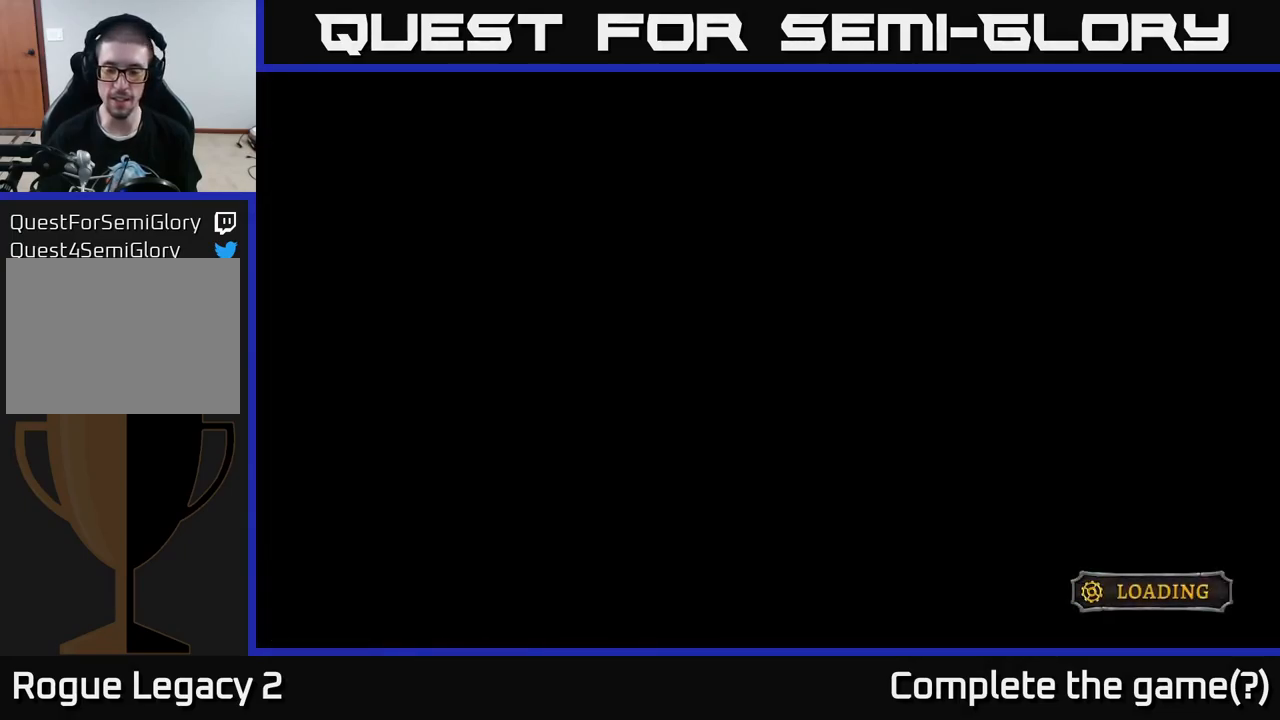
{"buttons": [], "left_stick": "center", "right_stick": "center", "events": []}